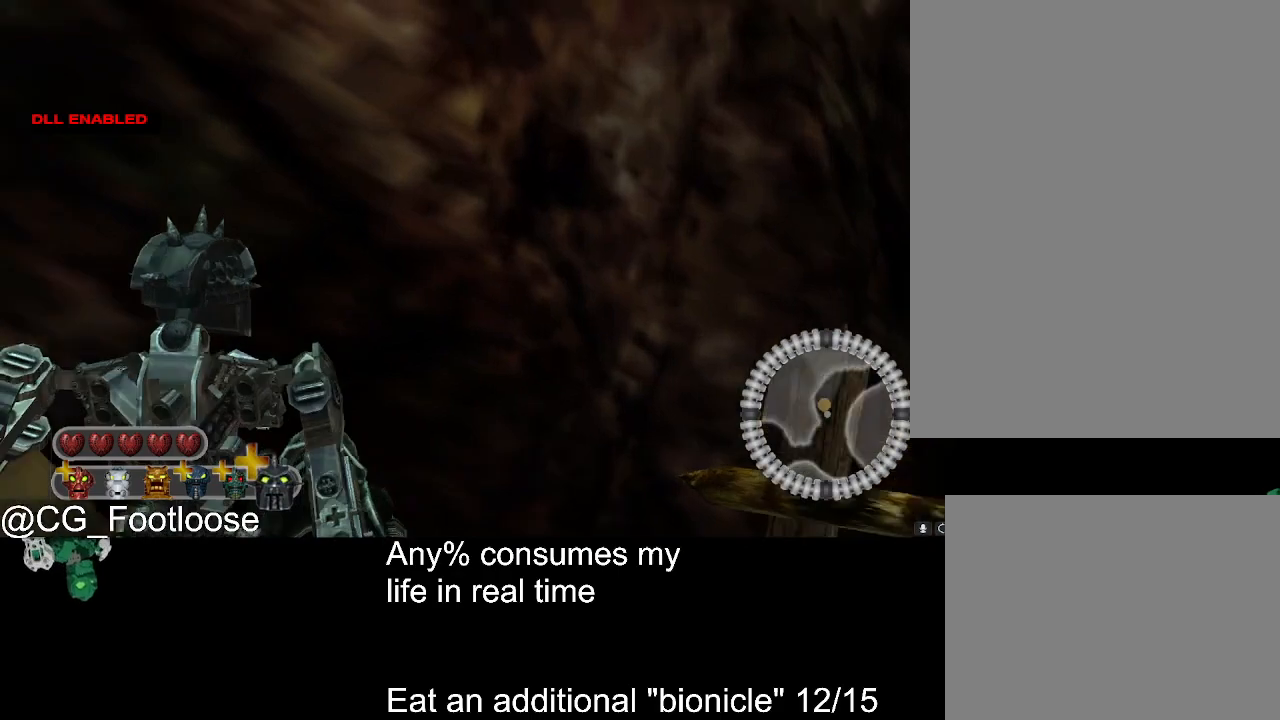
Gameplay with keyboard and mouse; each line is a JSON object with the keys and mouse buttons held at the frame after it. "events" lists presses ("down") and releases ("up") of "1", "a", "d", "down", "escape", "left", "q", "return", "right", "s", "space", "up", "w", "mouse_left", "mouse_wheel_up" and "mouse_wheel_down" between this image and that frame as [ms after this image, input, new state], when the widget could be followed in between. "mouse_left", "mouse_wheel_up", "mouse_wheel_down" = the "left", "wheel_up", "wheel_down" buttons of the "mouse" list. No other keys are recorded. Not read: mouse_move.
{"keys": ["a", "d", "w"], "mouse": [], "events": [[84, "space", "up"], [217, "space", "down"], [317, "space", "up"], [500, "d", "down"]]}
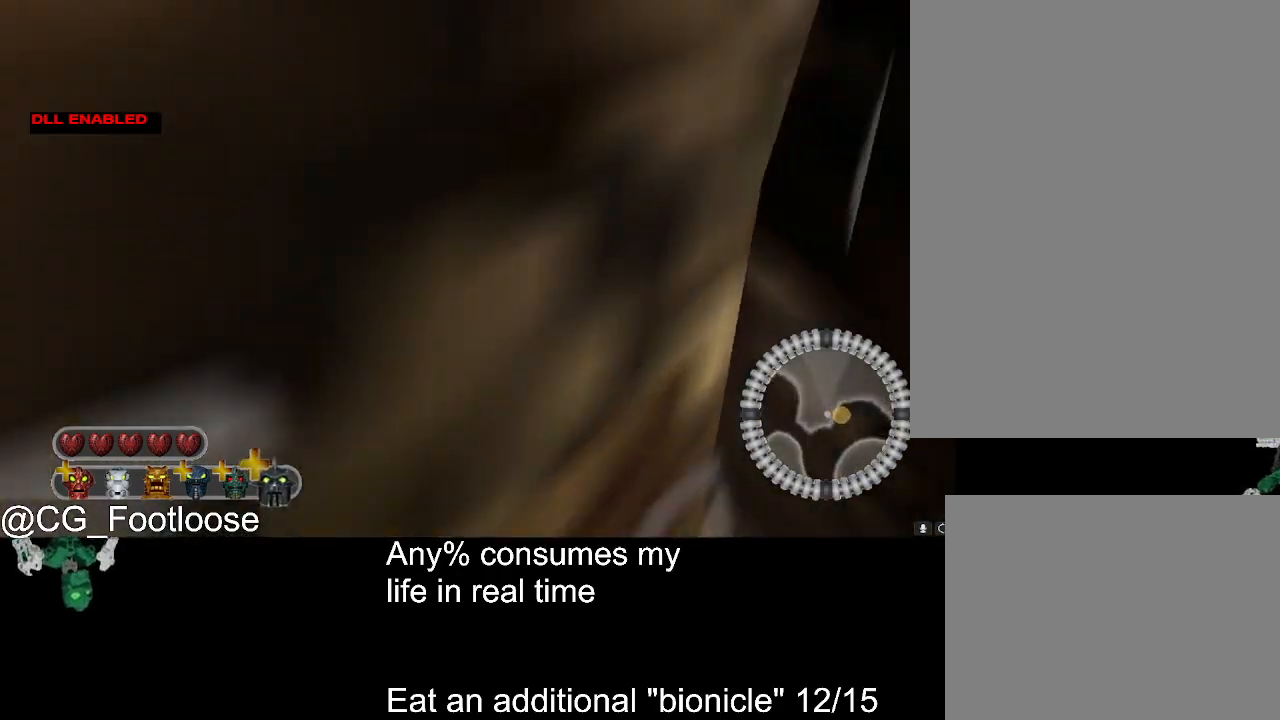
{"keys": ["d", "s"], "mouse": [], "events": [[150, "a", "up"], [284, "w", "up"], [417, "s", "down"]]}
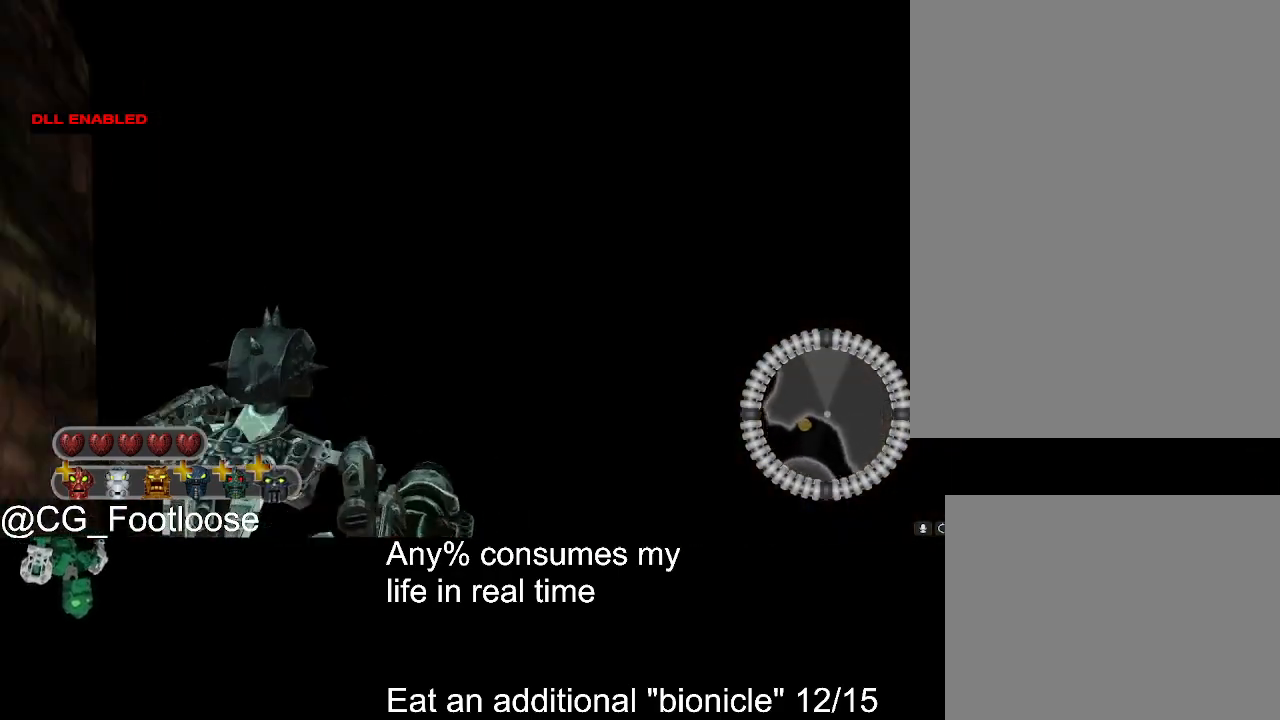
{"keys": ["d", "s"], "mouse": ["wheel_down"], "events": [[117, "mouse_wheel_down", "down"], [167, "mouse_wheel_down", "up"], [484, "mouse_wheel_down", "down"]]}
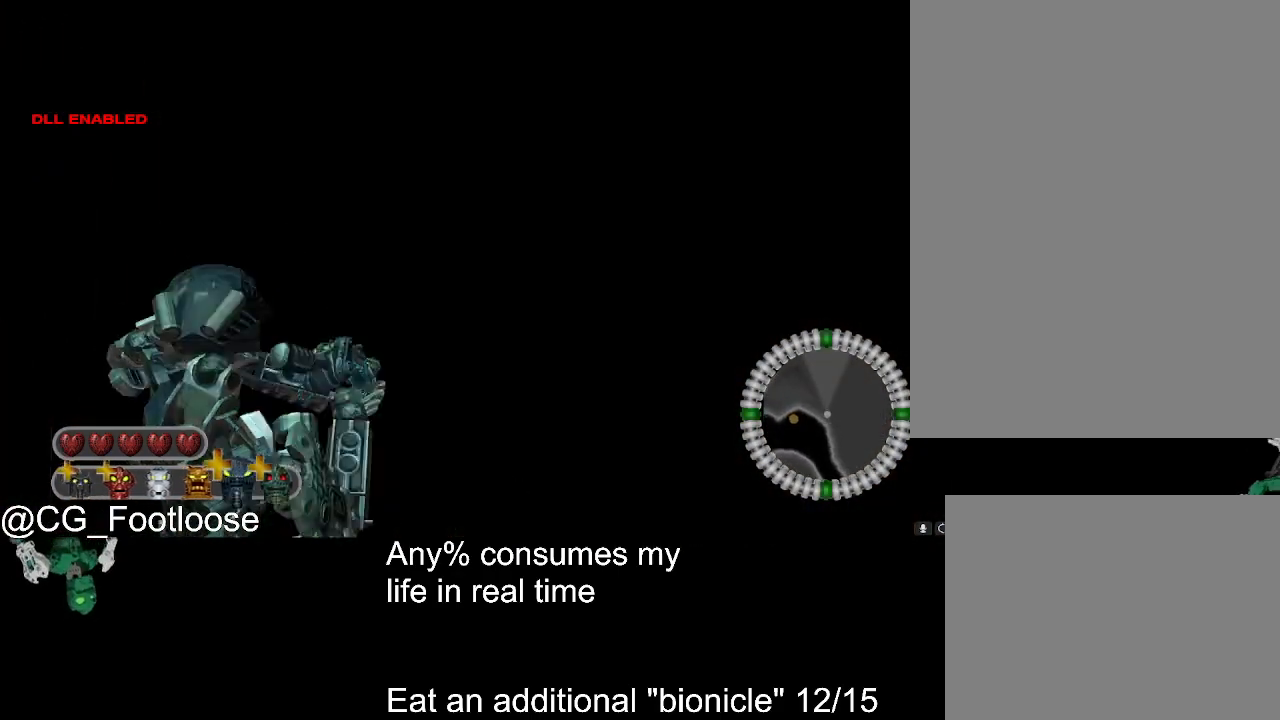
{"keys": ["d", "s"], "mouse": ["left"], "events": [[34, "mouse_wheel_down", "up"], [84, "mouse_wheel_down", "down"], [134, "mouse_wheel_down", "up"], [417, "mouse_left", "down"]]}
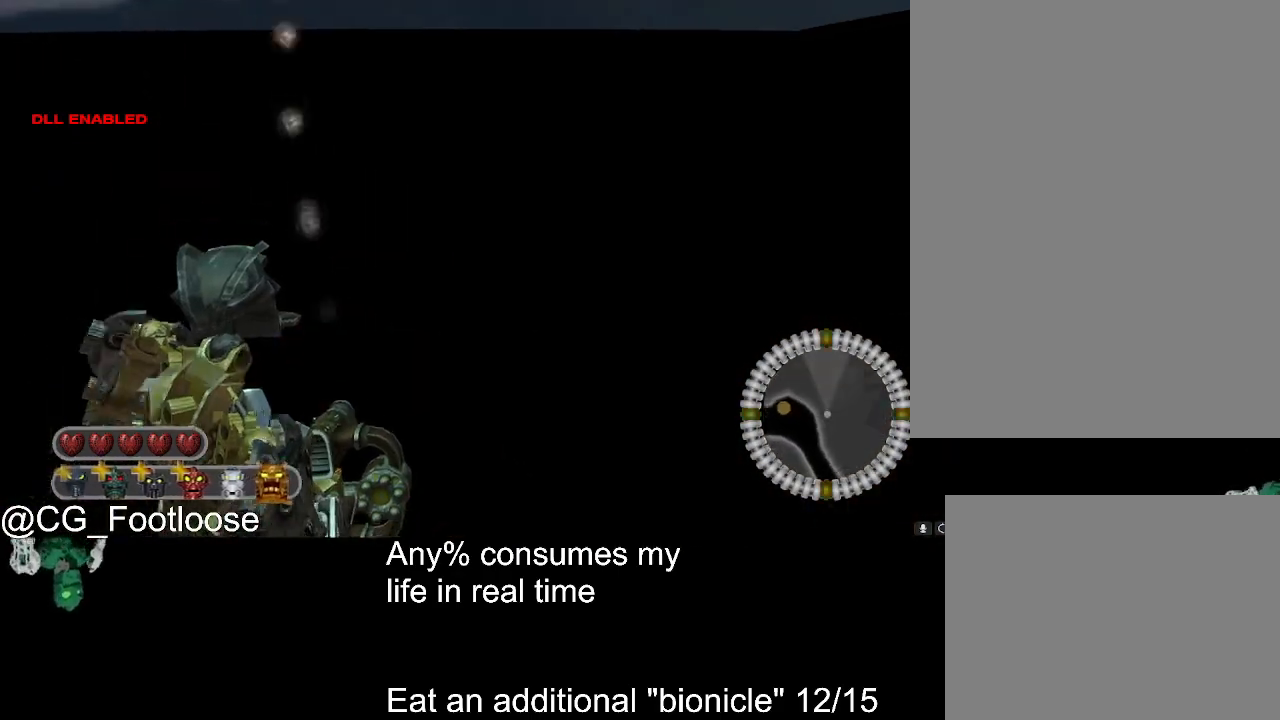
{"keys": ["d", "s"], "mouse": [], "events": [[50, "mouse_left", "up"], [150, "mouse_left", "down"], [284, "mouse_left", "up"]]}
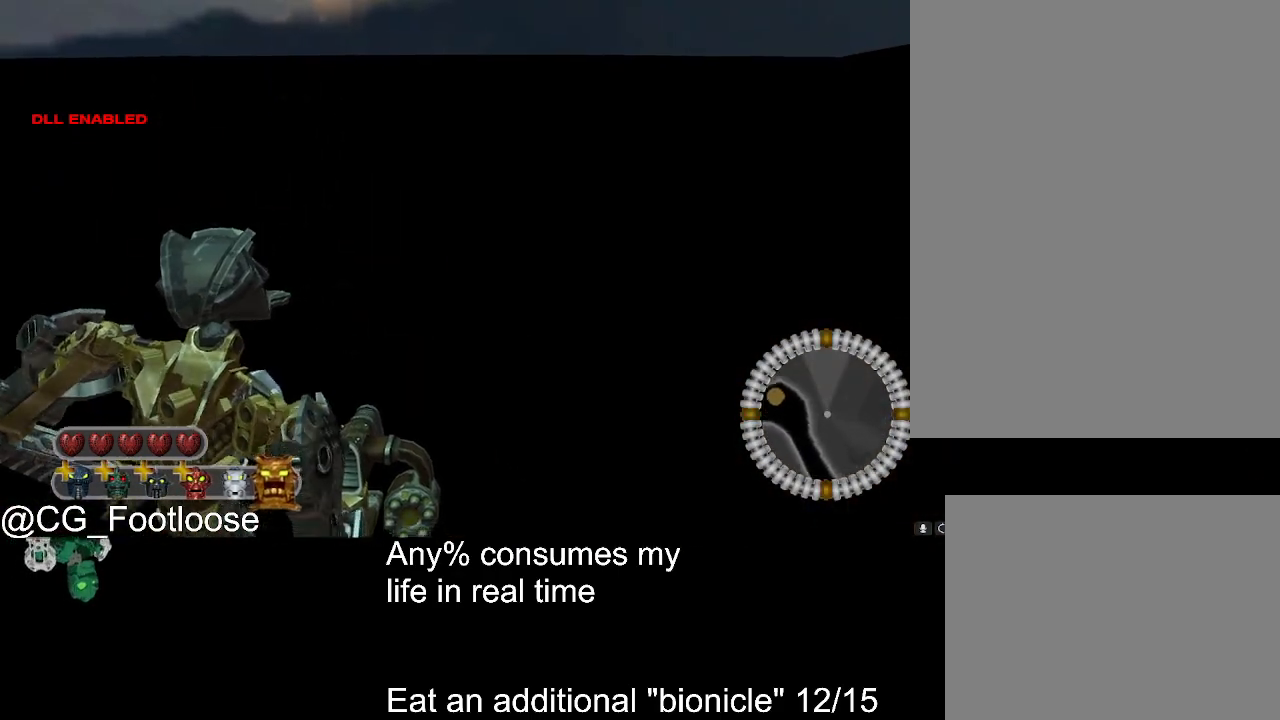
{"keys": ["a", "s"], "mouse": [], "events": [[17, "a", "down"], [17, "d", "up"]]}
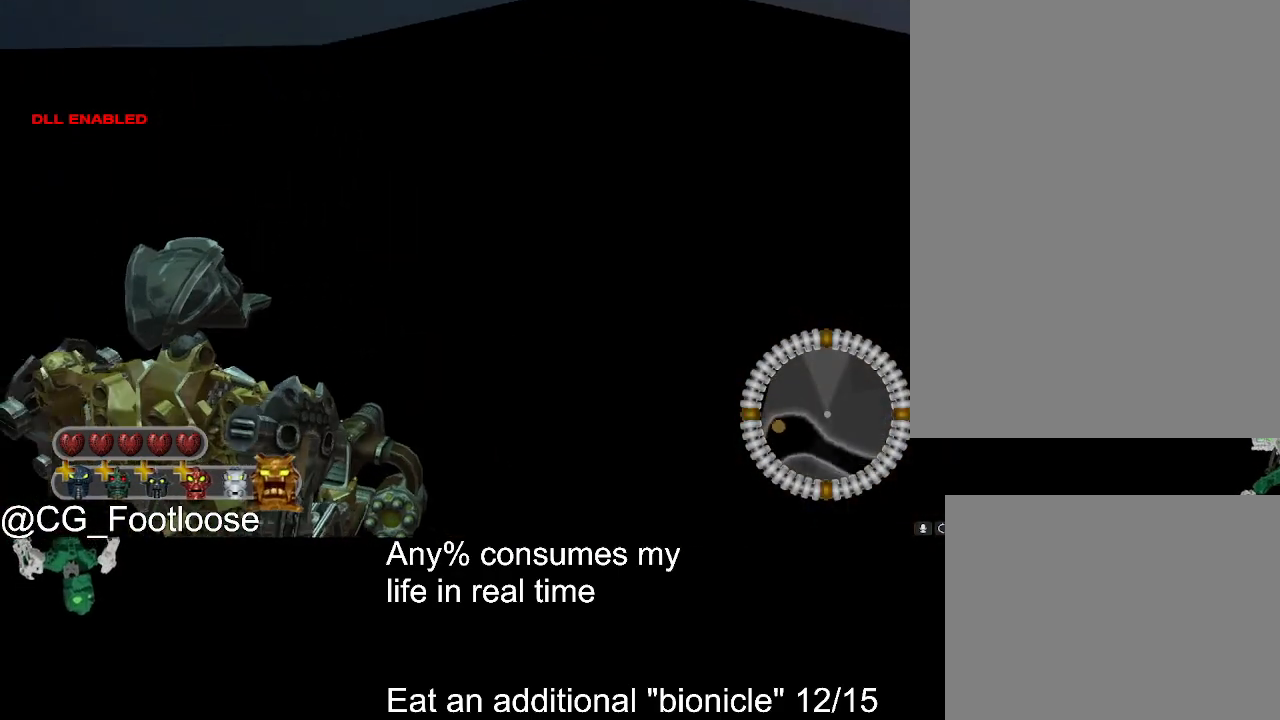
{"keys": [], "mouse": [], "events": [[34, "a", "up"], [34, "s", "up"], [217, "escape", "down"], [317, "escape", "up"]]}
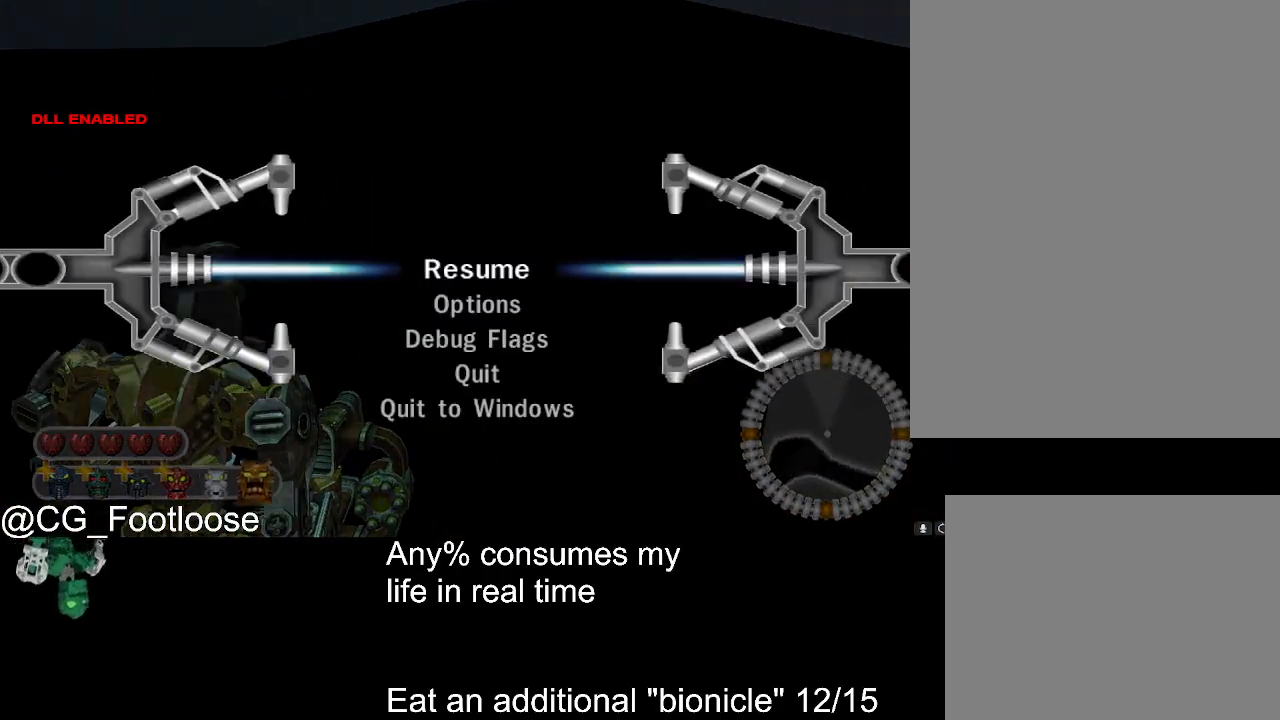
{"keys": [], "mouse": [], "events": [[50, "mouse_wheel_down", "down"], [150, "mouse_wheel_down", "up"]]}
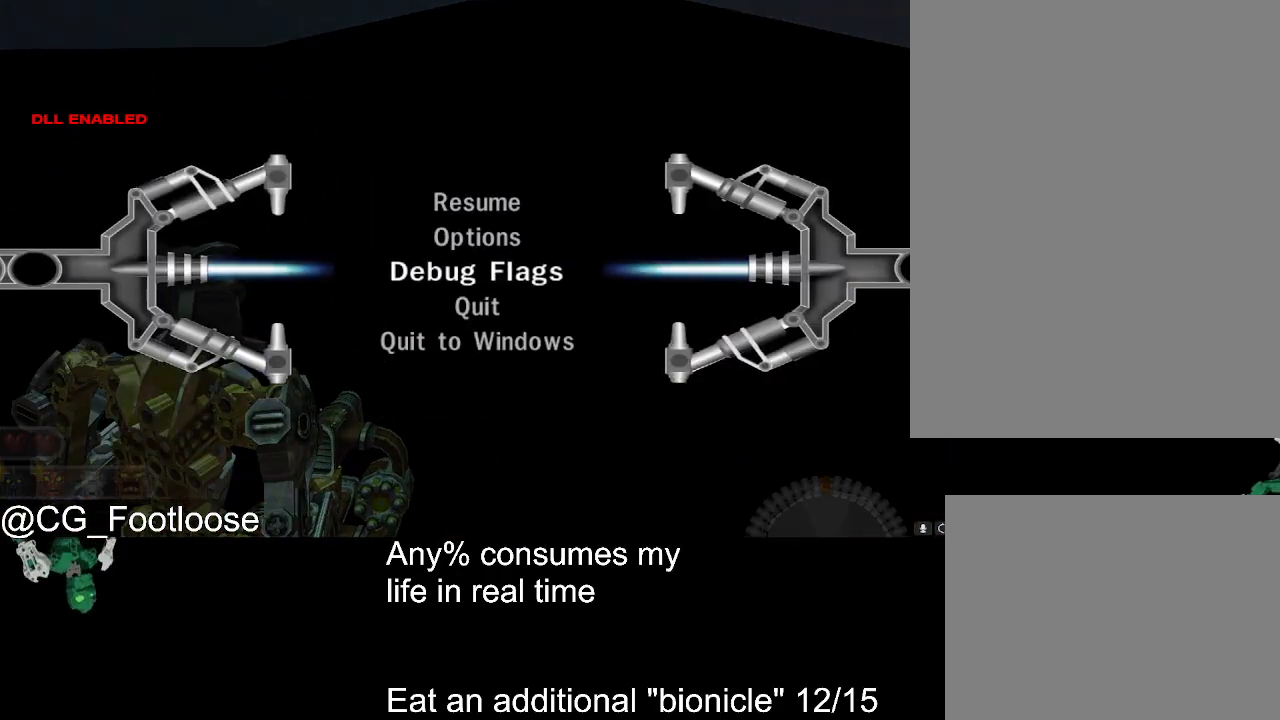
{"keys": [], "mouse": [], "events": []}
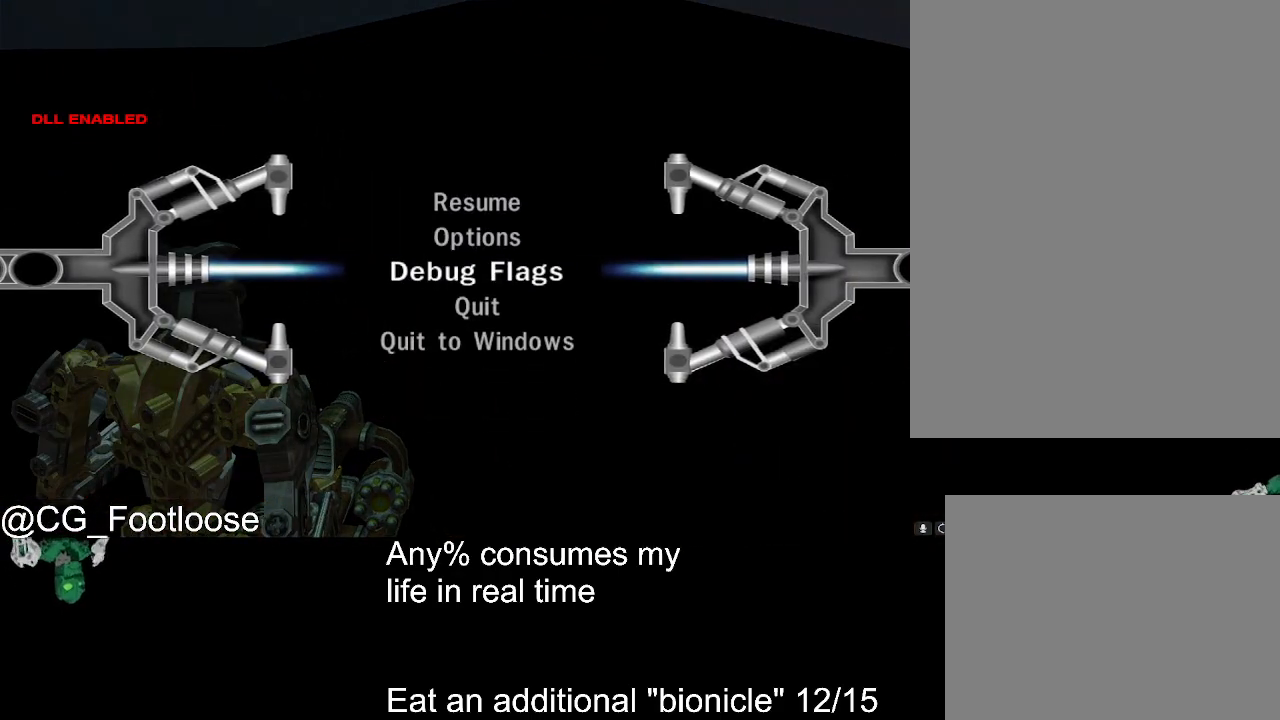
{"keys": ["escape"], "mouse": [], "events": [[467, "escape", "down"]]}
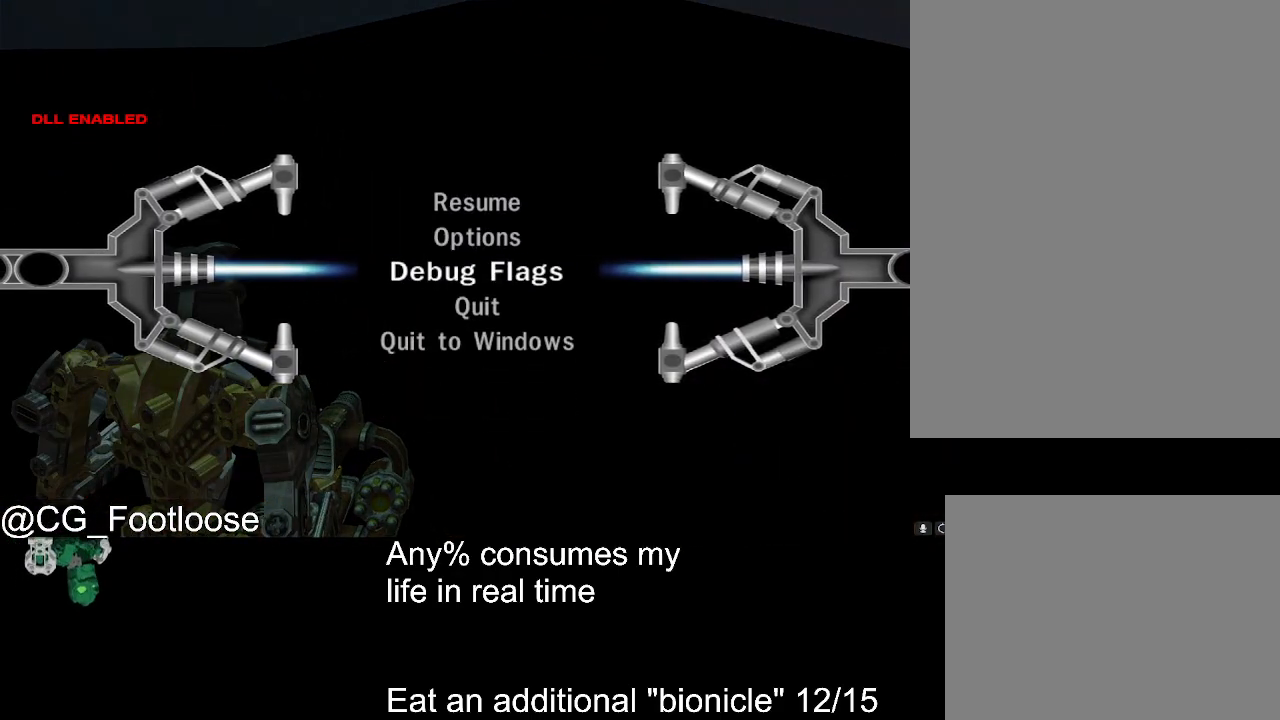
{"keys": [], "mouse": [], "events": [[100, "escape", "up"]]}
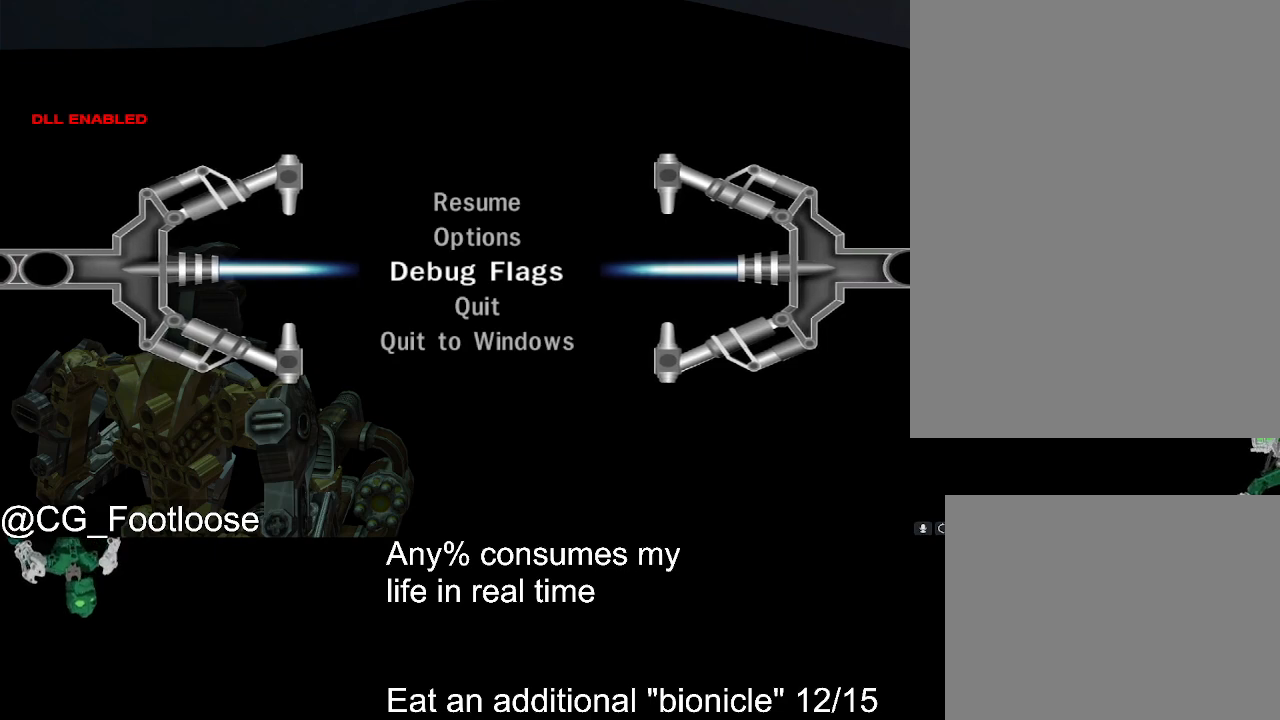
{"keys": [], "mouse": [], "events": [[400, "up", "down"], [484, "up", "up"]]}
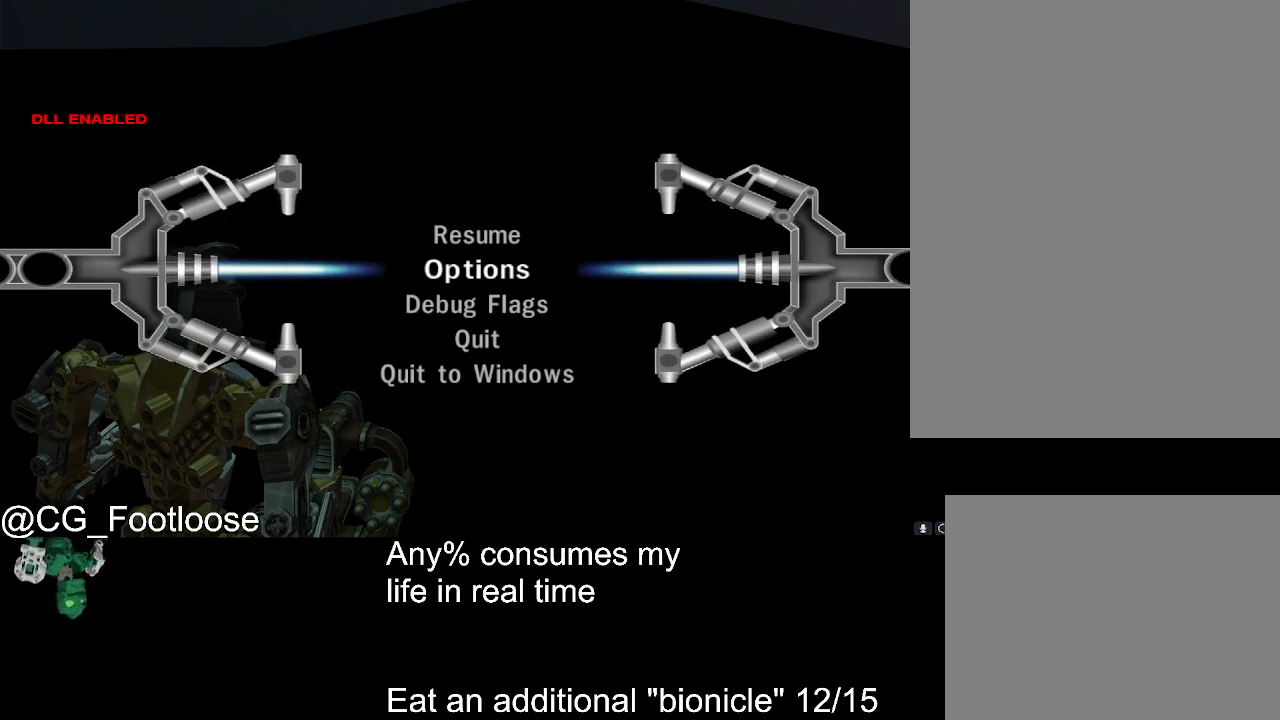
{"keys": [], "mouse": [], "events": [[34, "up", "down"], [134, "up", "up"], [267, "return", "down"], [367, "return", "up"]]}
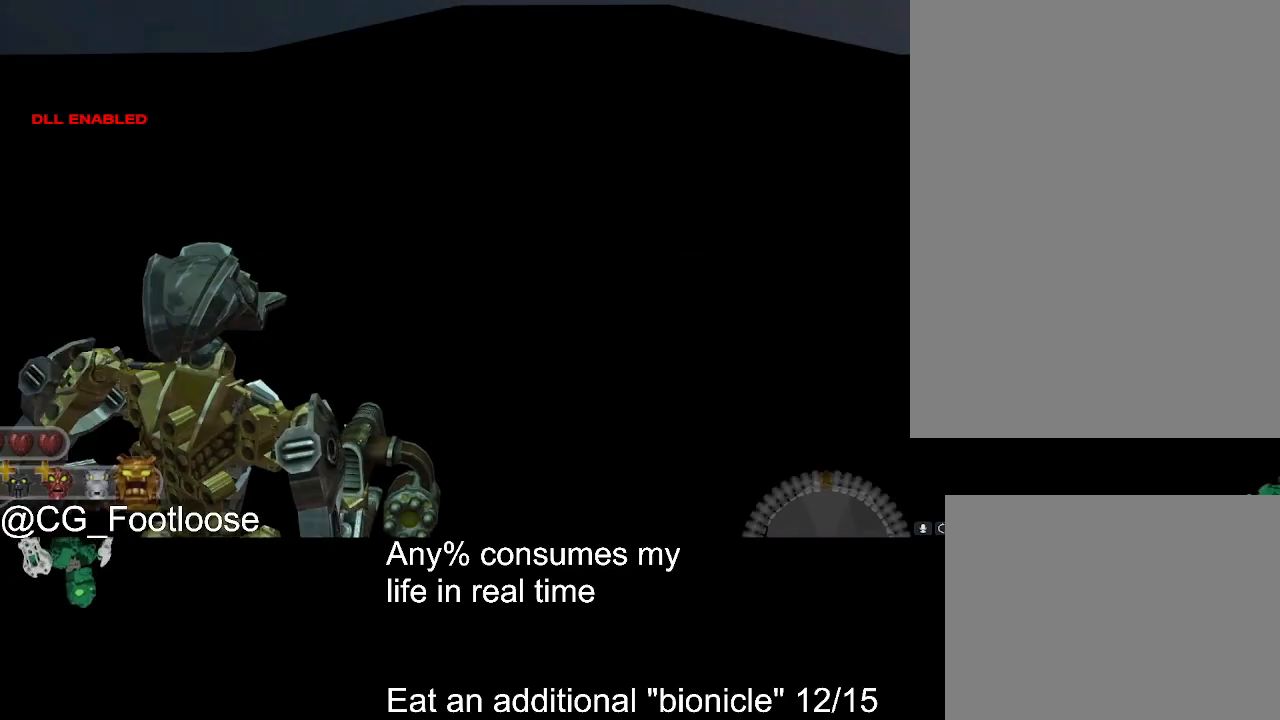
{"keys": [], "mouse": [], "events": []}
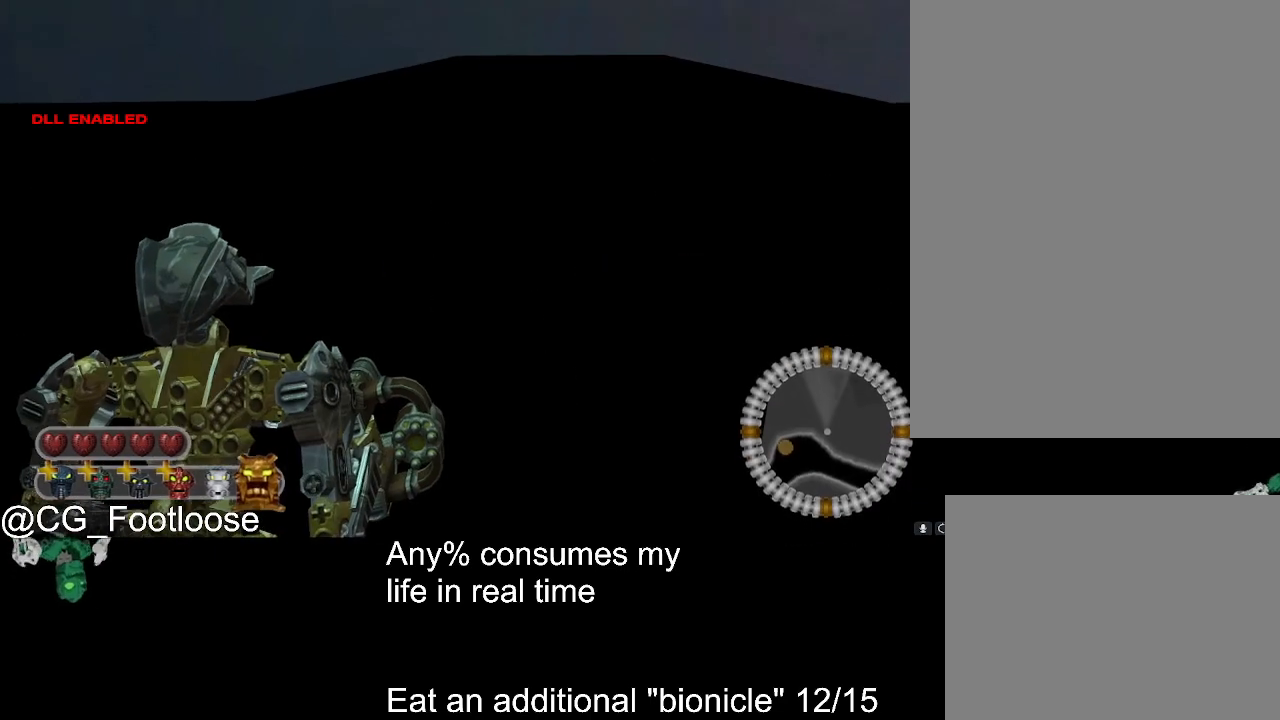
{"keys": ["s"], "mouse": [], "events": [[484, "s", "down"]]}
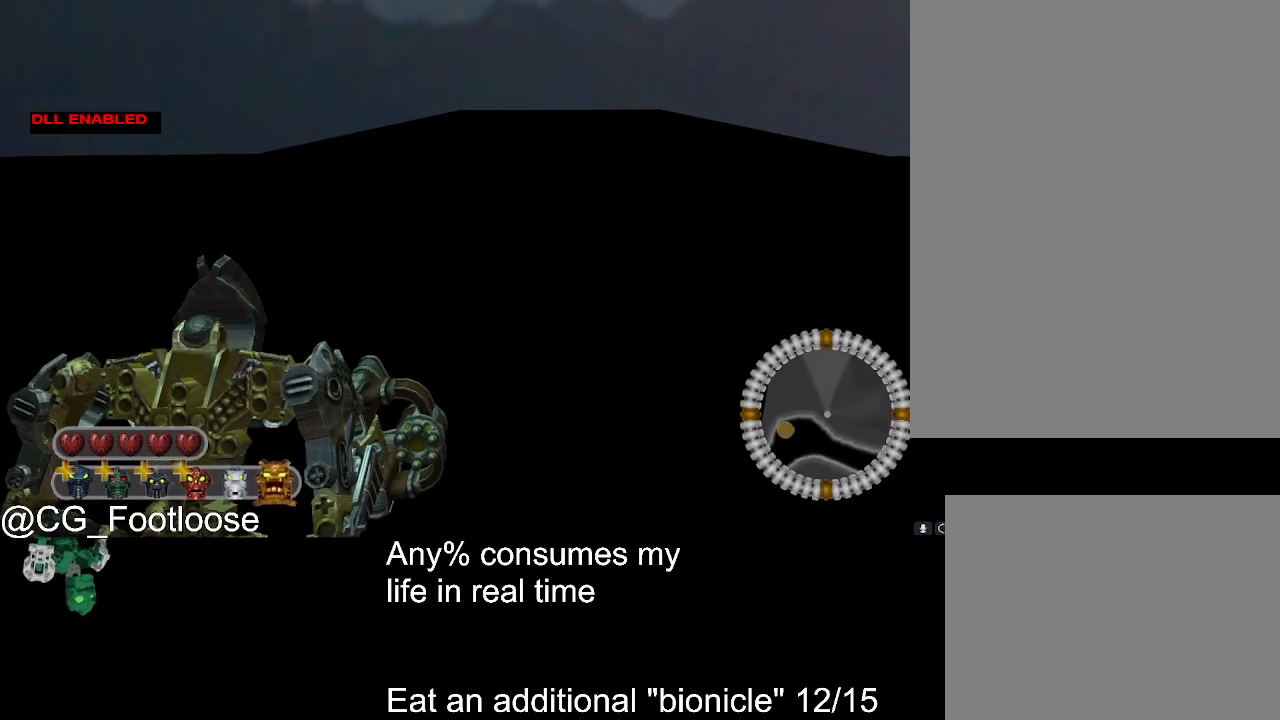
{"keys": ["s"], "mouse": [], "events": []}
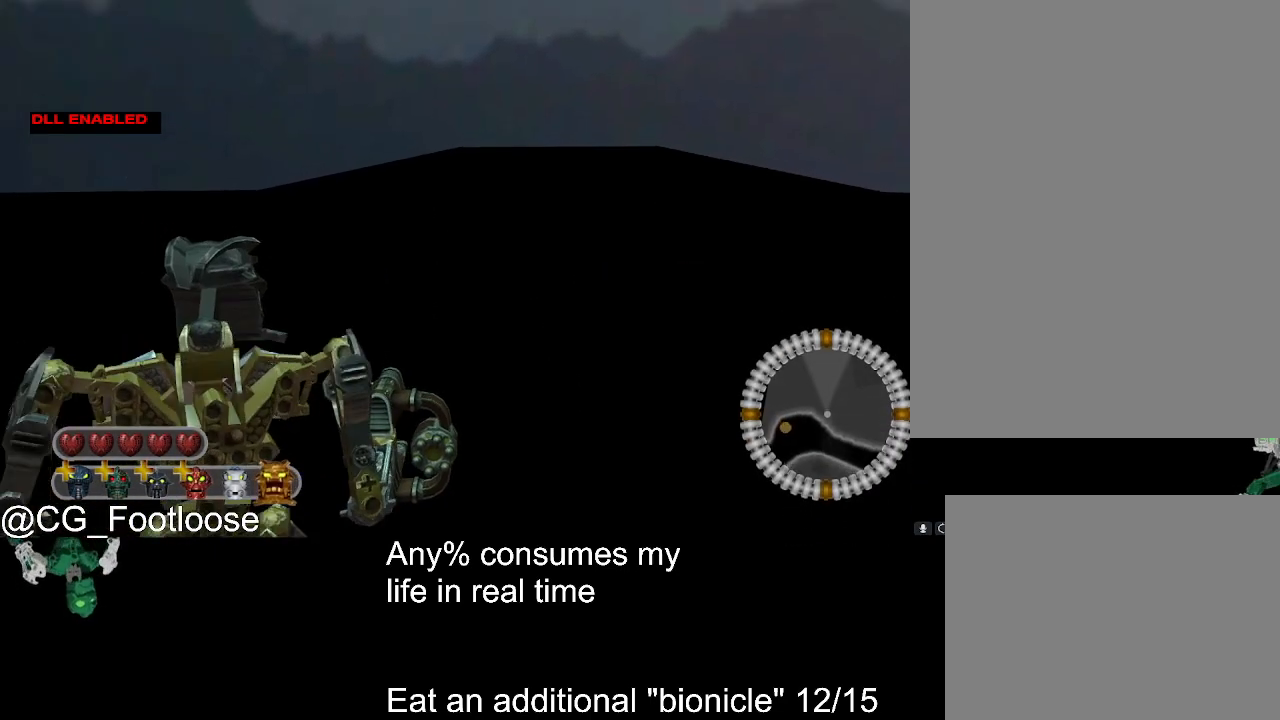
{"keys": ["s"], "mouse": [], "events": []}
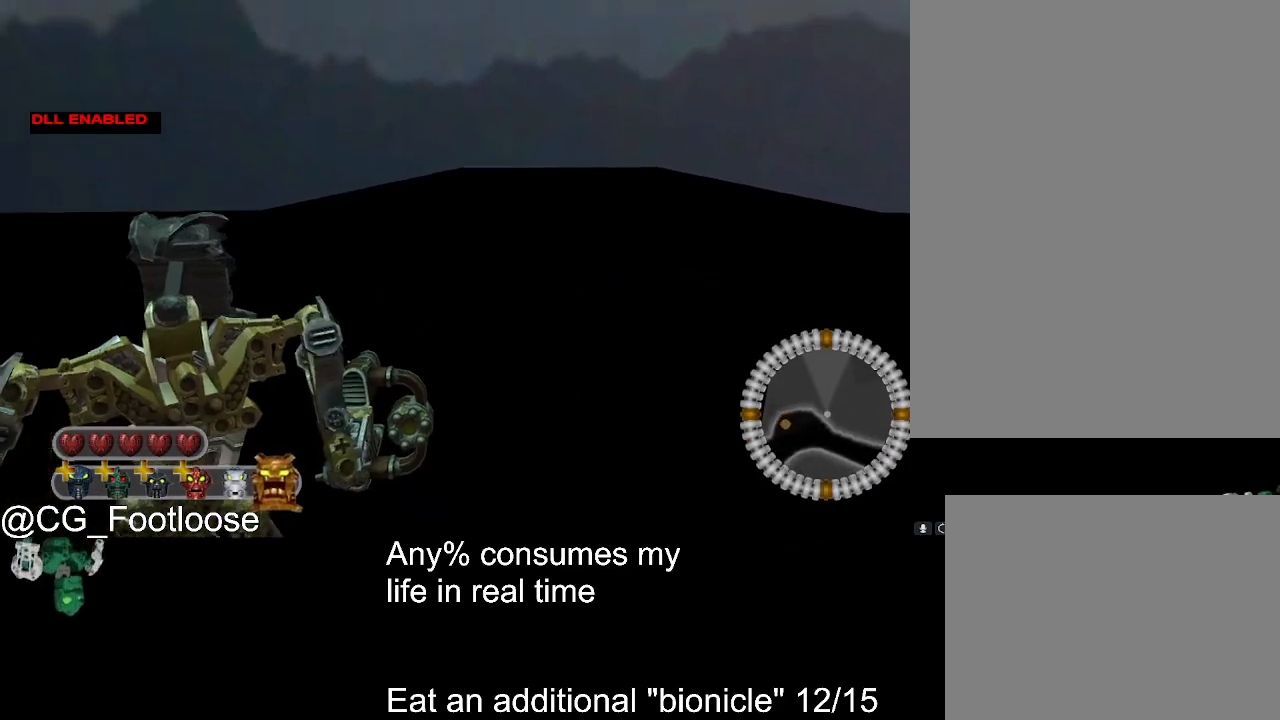
{"keys": ["s"], "mouse": [], "events": []}
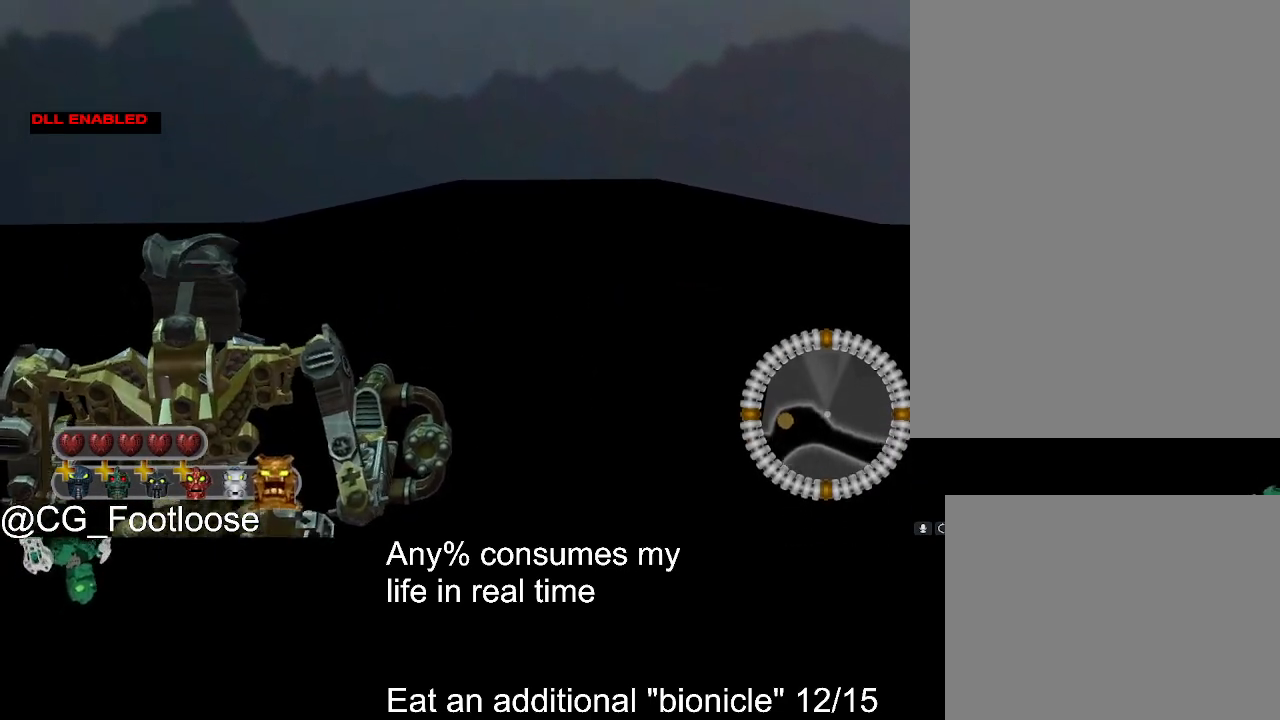
{"keys": ["a", "s"], "mouse": [], "events": [[367, "a", "down"]]}
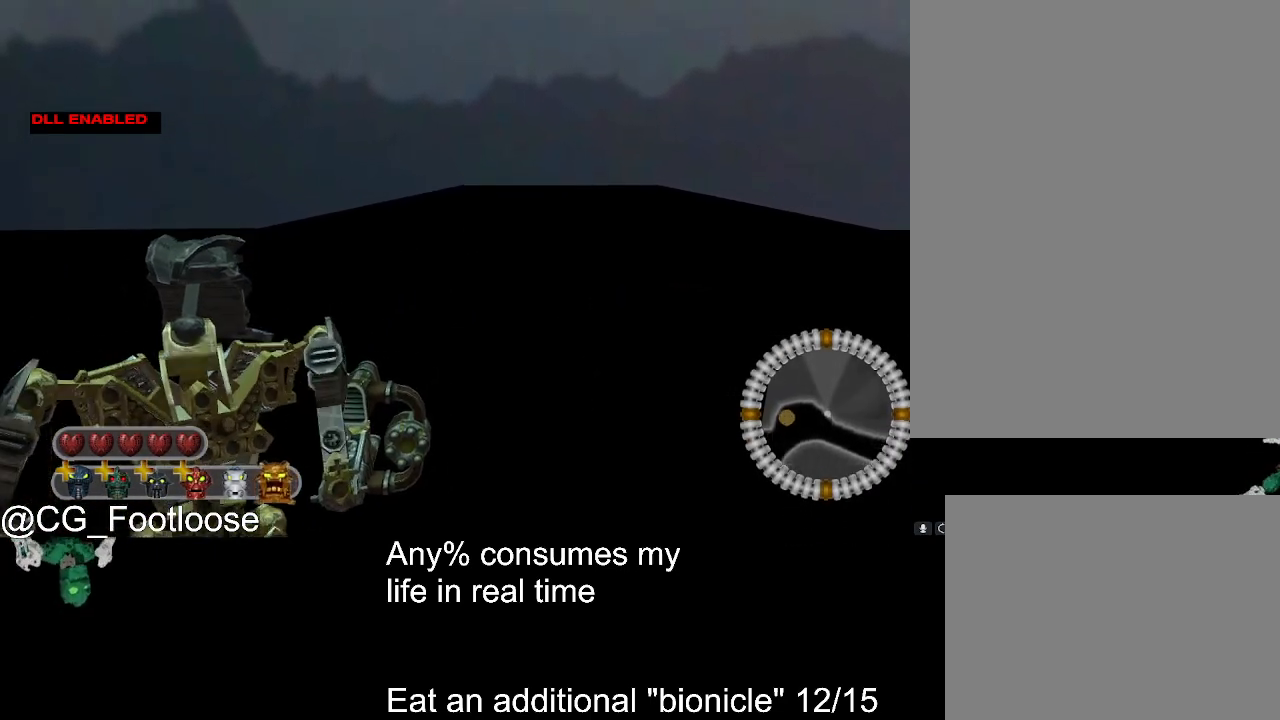
{"keys": ["a"], "mouse": [], "events": [[234, "s", "up"]]}
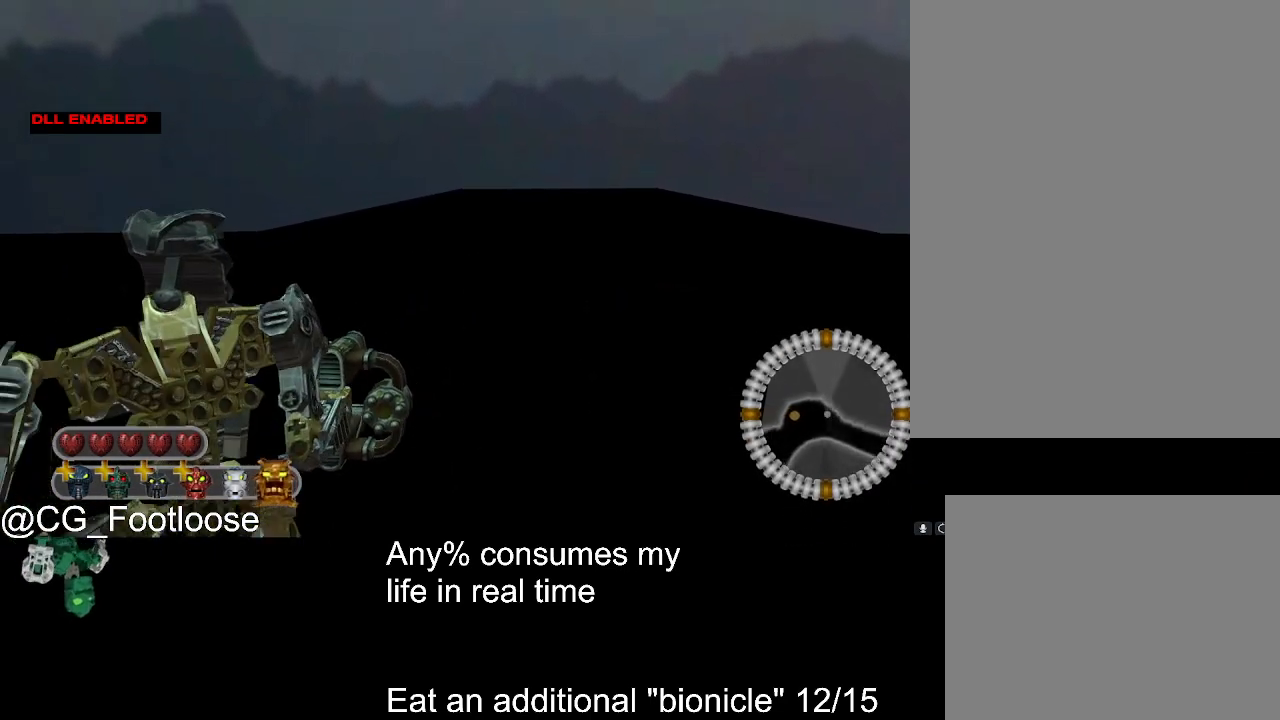
{"keys": ["a", "s"], "mouse": [], "events": [[300, "s", "down"]]}
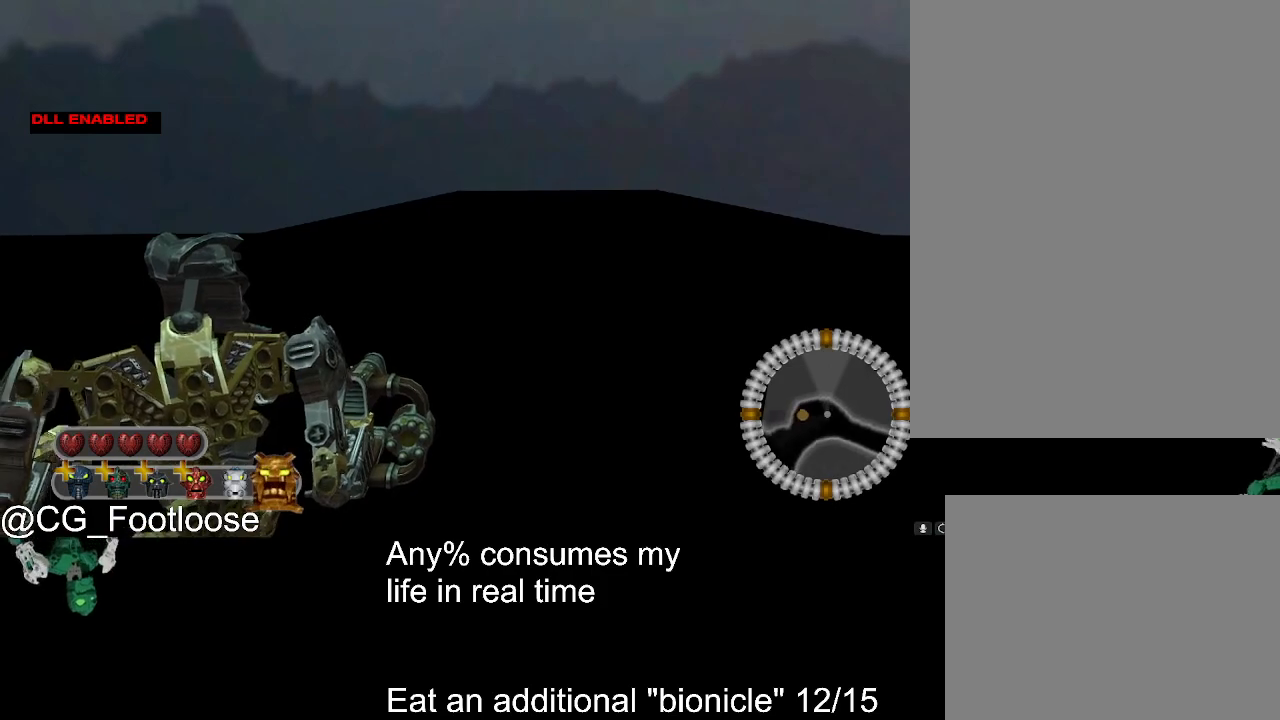
{"keys": ["a"], "mouse": [], "events": [[134, "s", "up"]]}
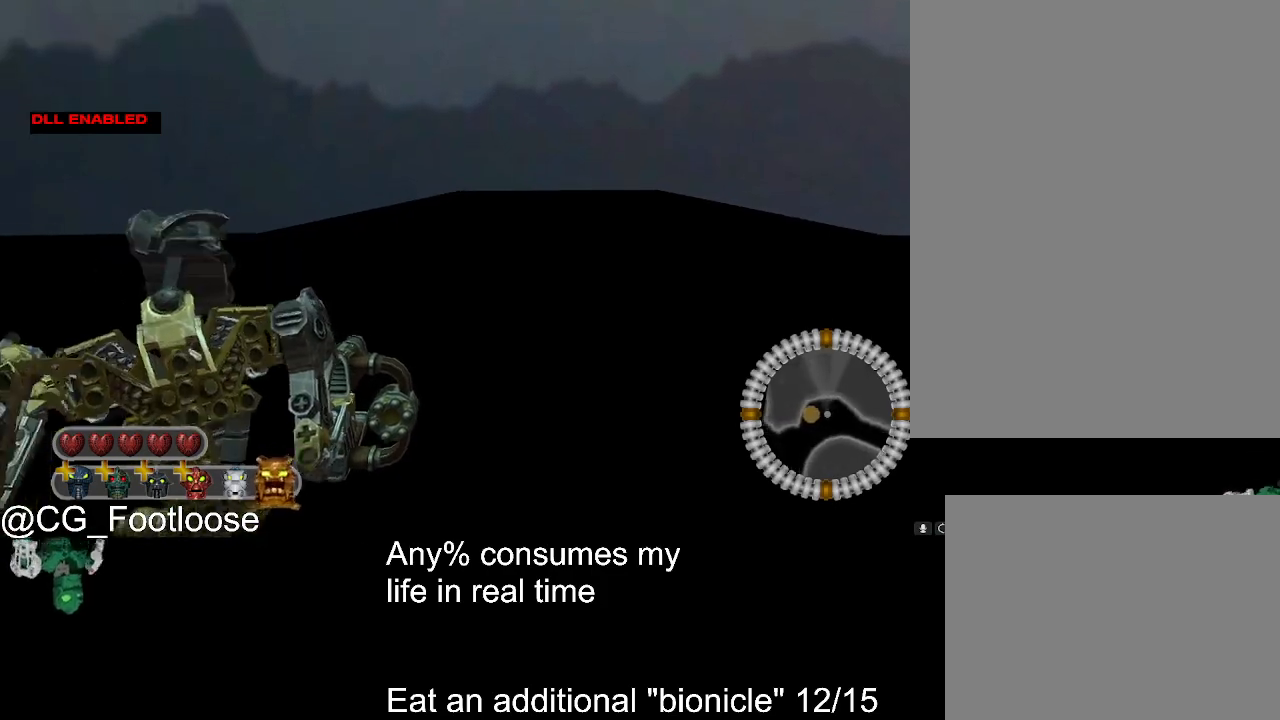
{"keys": [], "mouse": [], "events": [[150, "a", "up"]]}
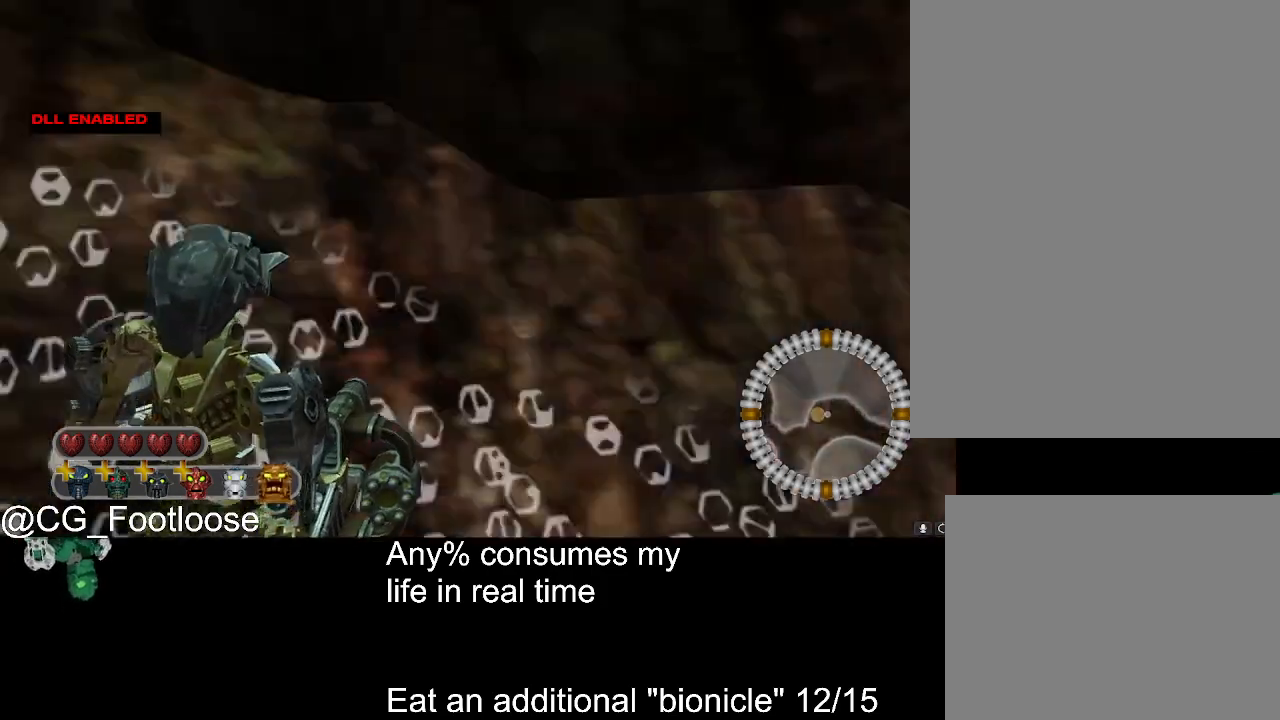
{"keys": [], "mouse": [], "events": []}
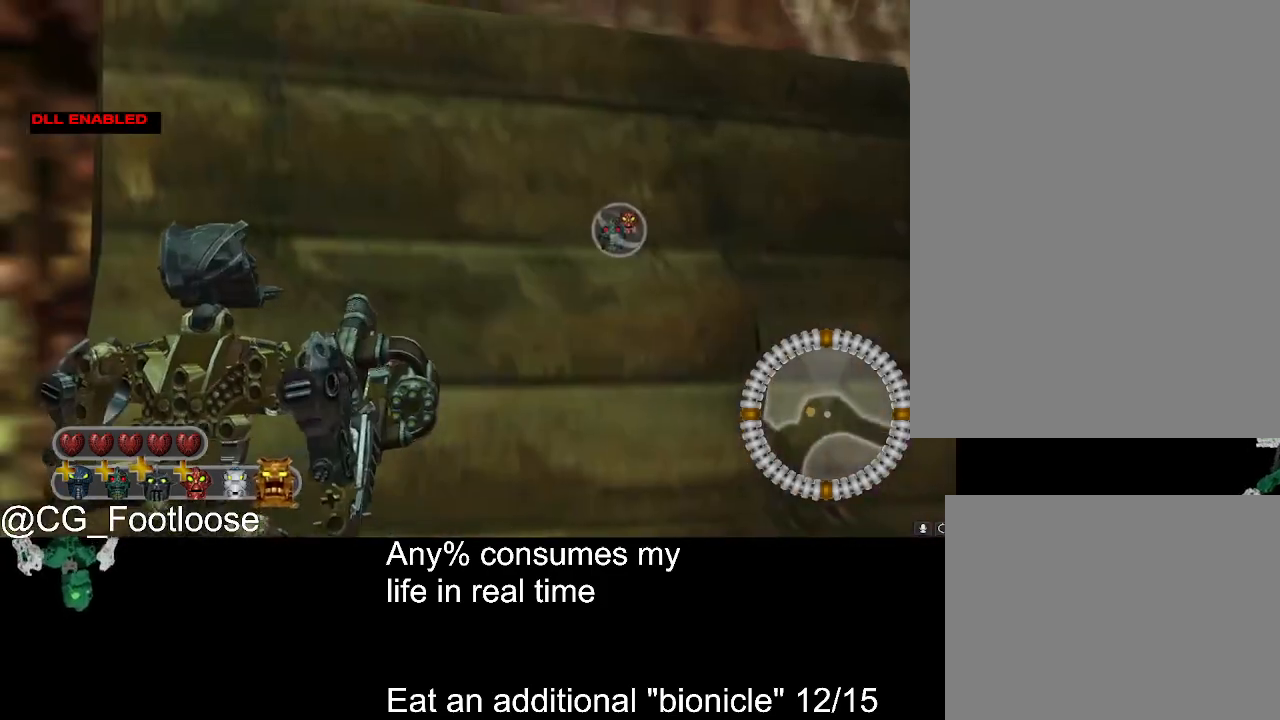
{"keys": ["d", "s"], "mouse": [], "events": [[134, "s", "down"], [267, "d", "down"]]}
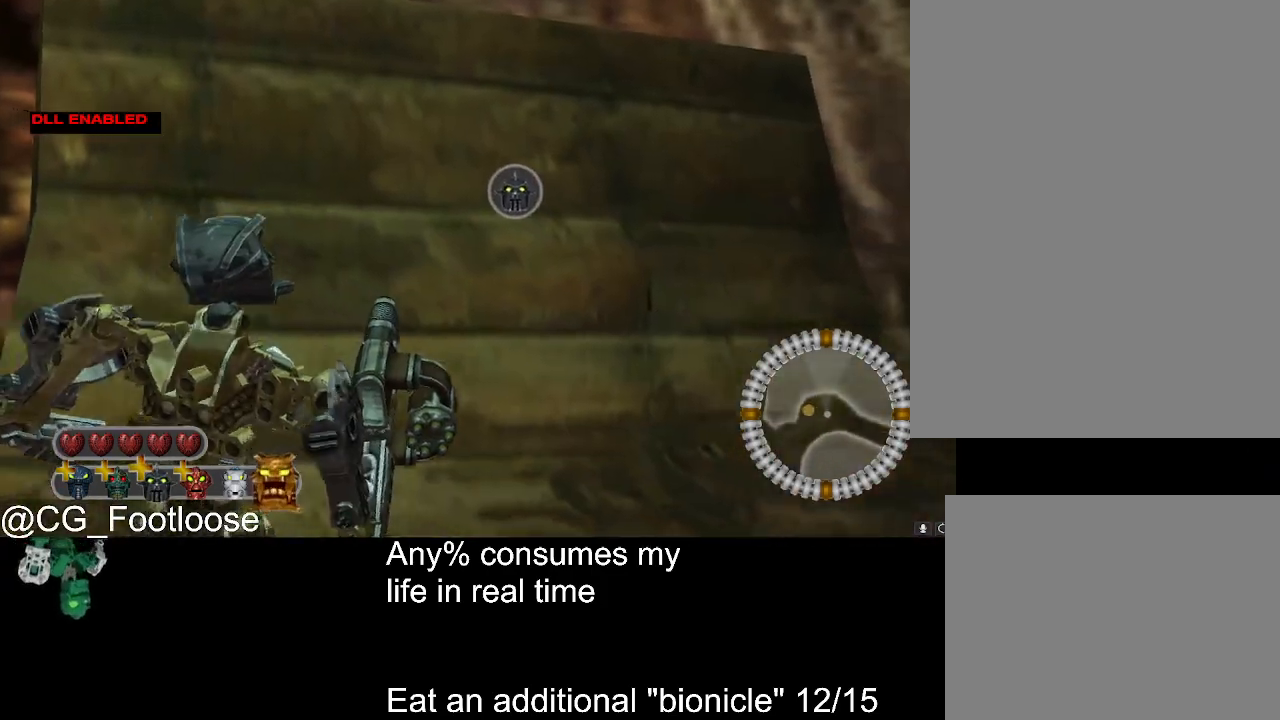
{"keys": [], "mouse": [], "events": [[184, "d", "up"], [234, "s", "up"]]}
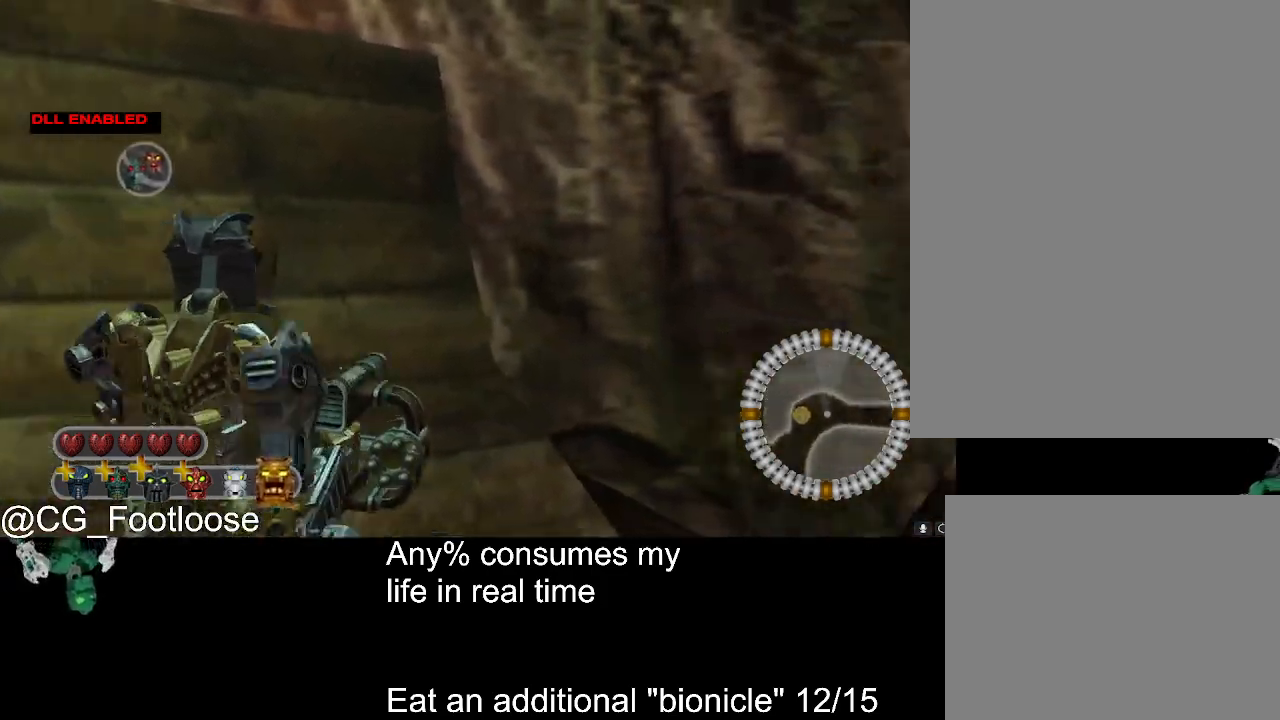
{"keys": [], "mouse": [], "events": [[167, "mouse_wheel_up", "down"], [250, "mouse_wheel_up", "up"]]}
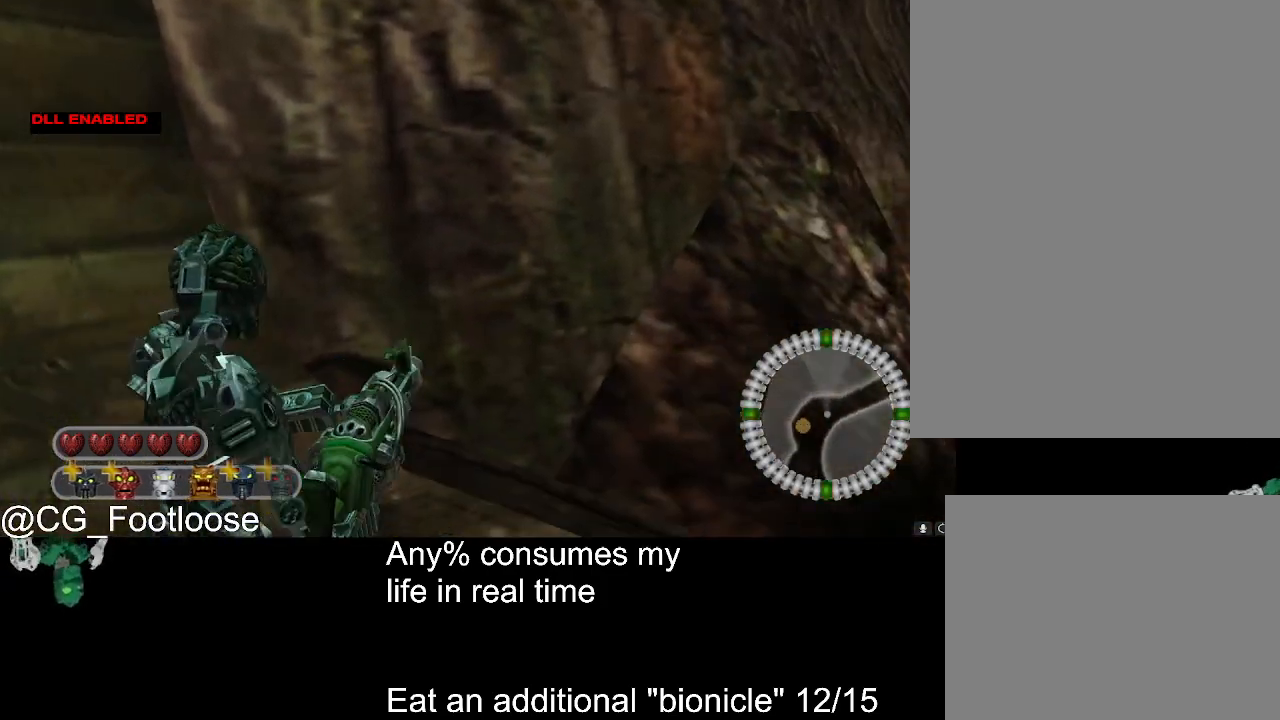
{"keys": [], "mouse": [], "events": []}
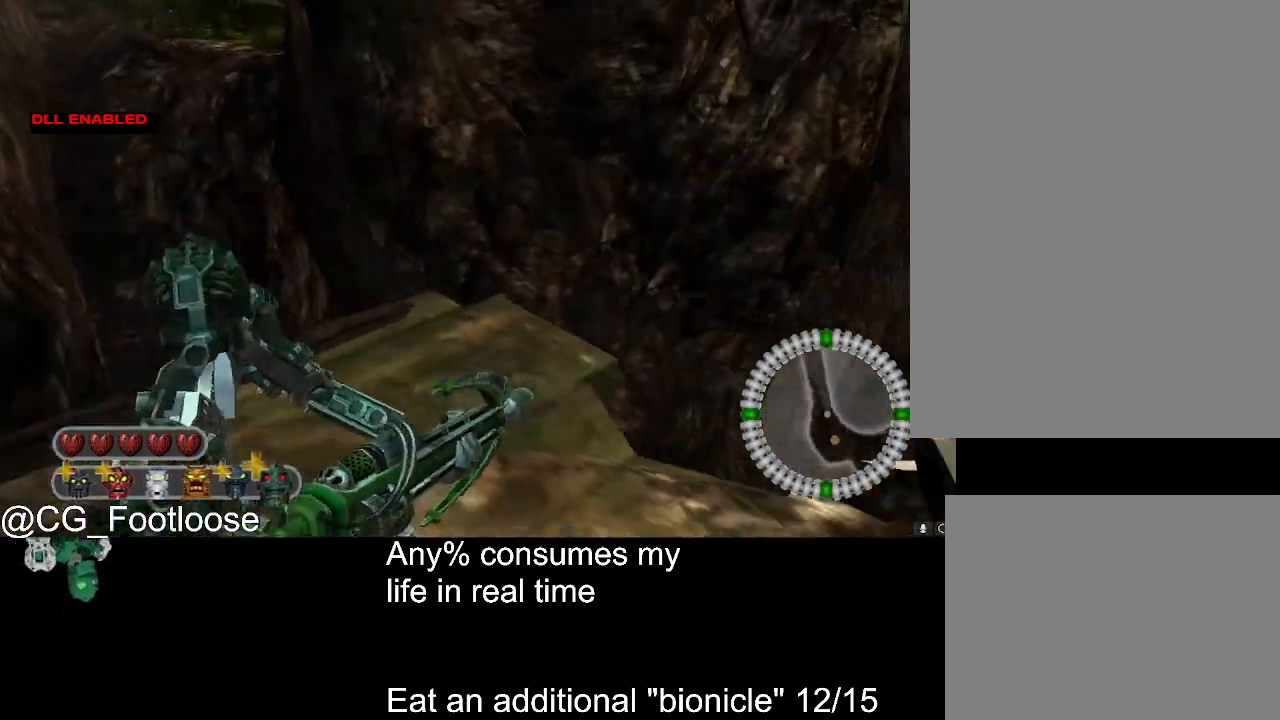
{"keys": [], "mouse": [], "events": [[334, "mouse_wheel_up", "down"], [384, "mouse_wheel_up", "up"]]}
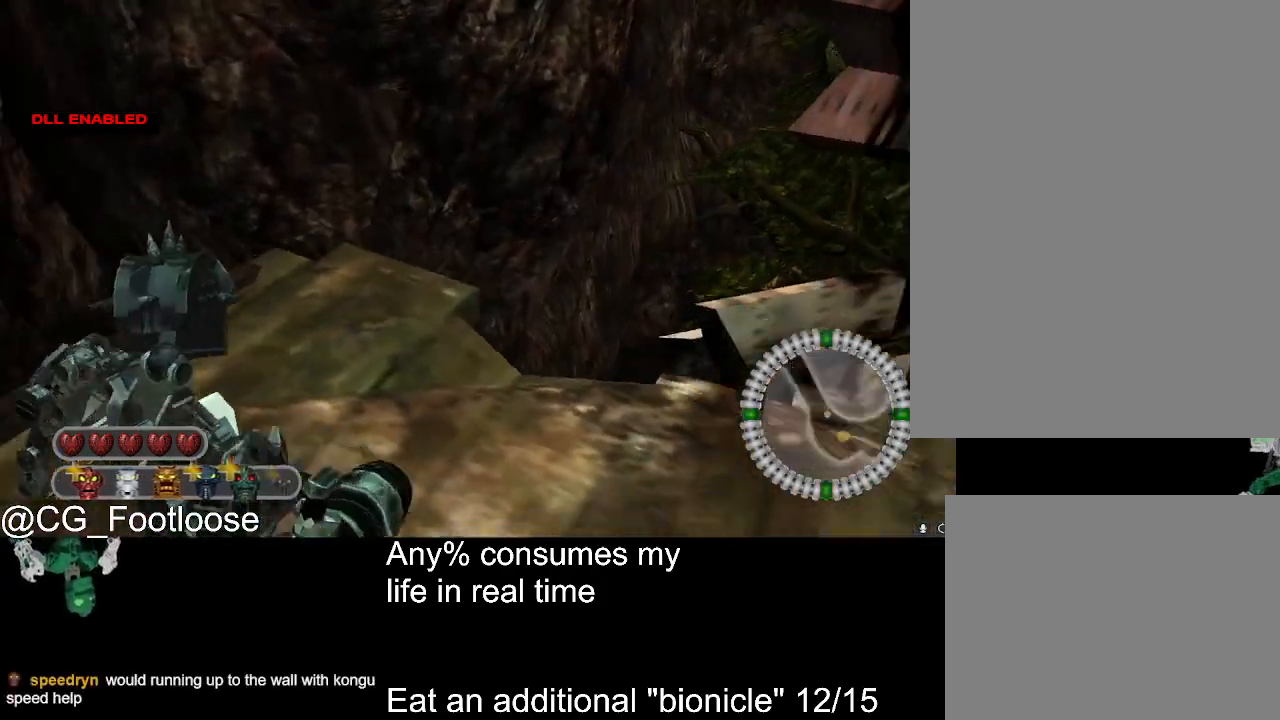
{"keys": ["w"], "mouse": [], "events": [[200, "d", "down"], [250, "w", "down"], [434, "d", "up"]]}